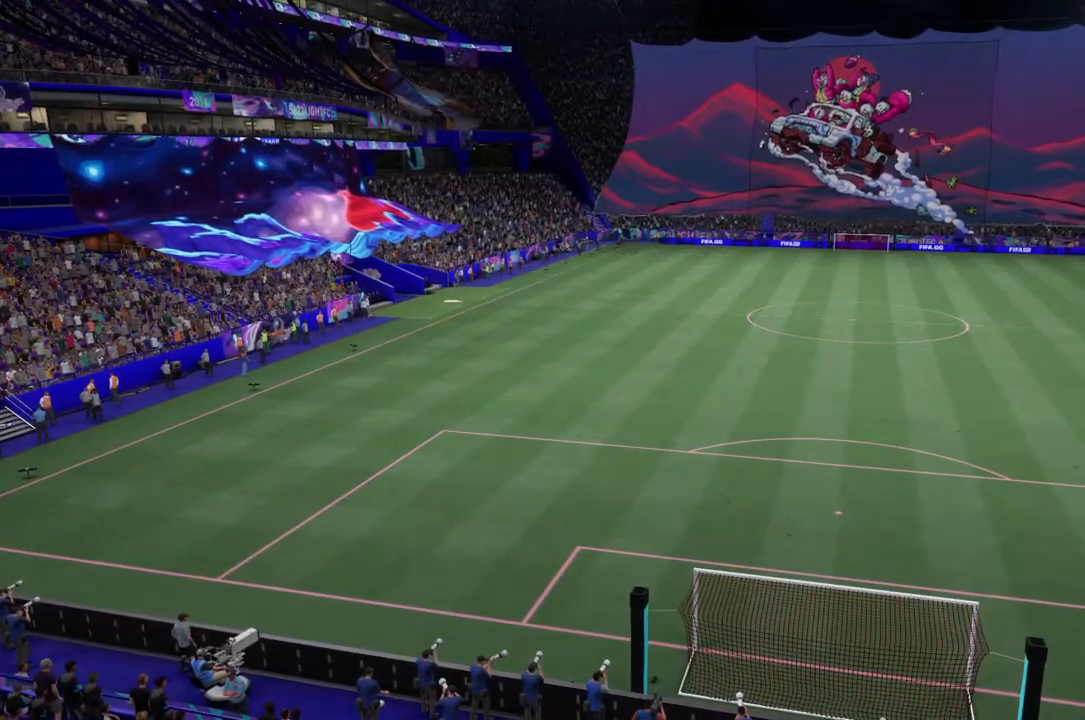
Gameplay with a controller (PlayStation layout); each line is a JSON object with the inputs held at the frame after it. "events" lists button and stick changes between this image and that frame as [ms after this image, input, new state], when the widget could be followed in between. Not read: L3 R3.
{"buttons": [], "left_stick": "center", "right_stick": "center", "events": []}
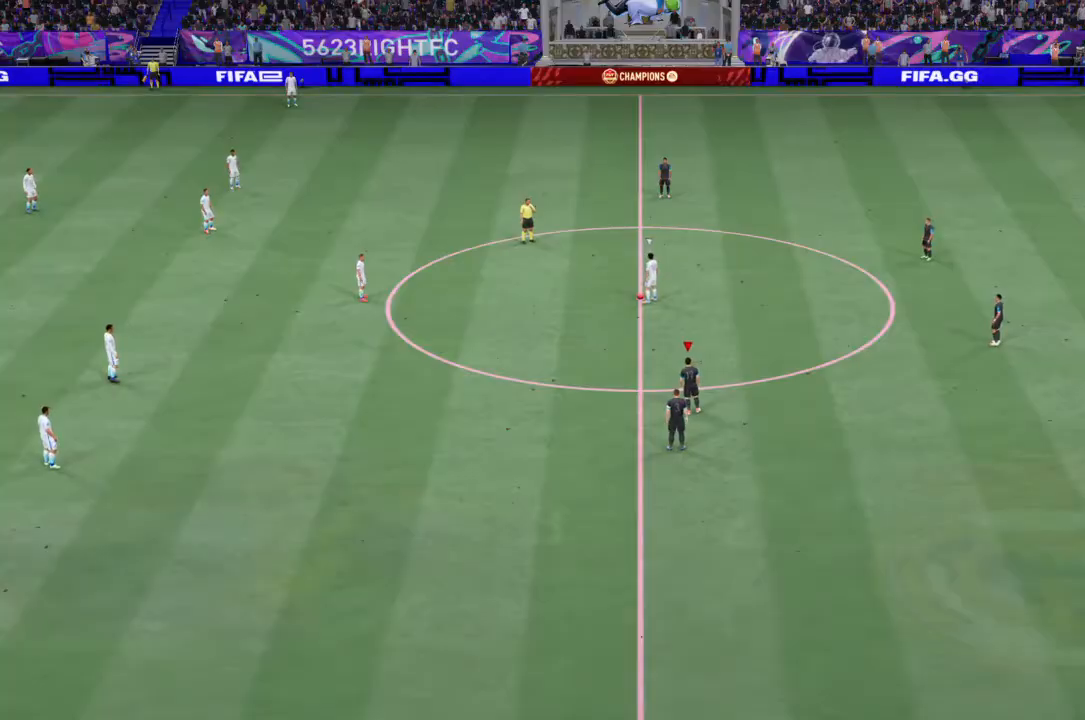
{"buttons": [], "left_stick": "center", "right_stick": "center", "events": []}
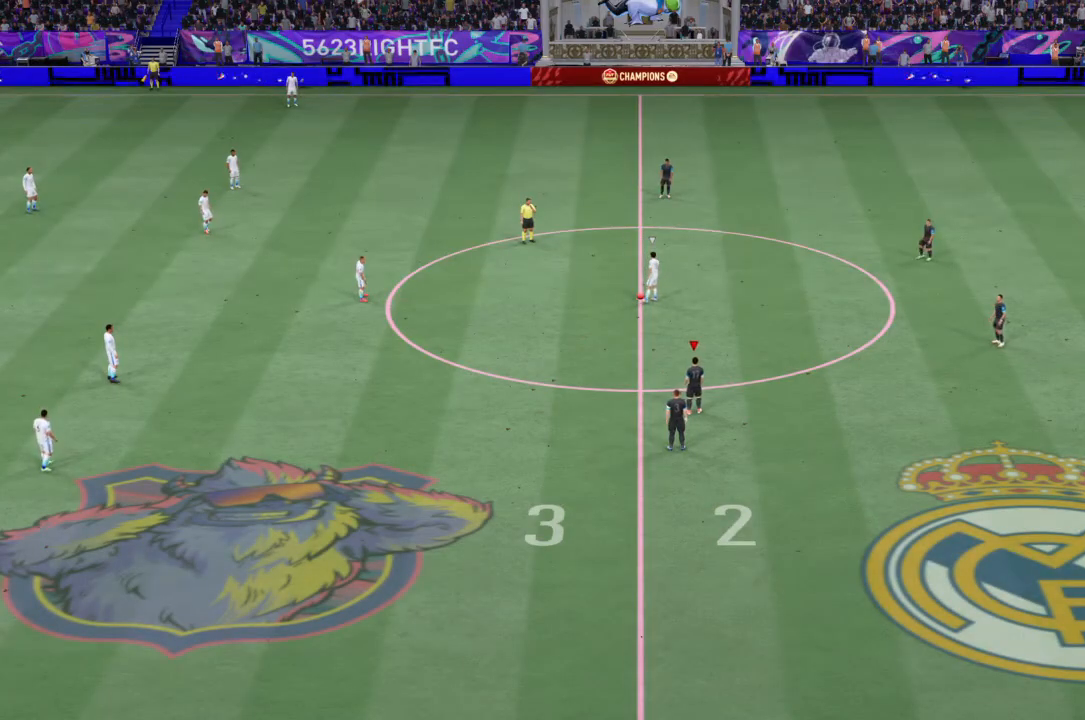
{"buttons": [], "left_stick": "center", "right_stick": "center", "events": []}
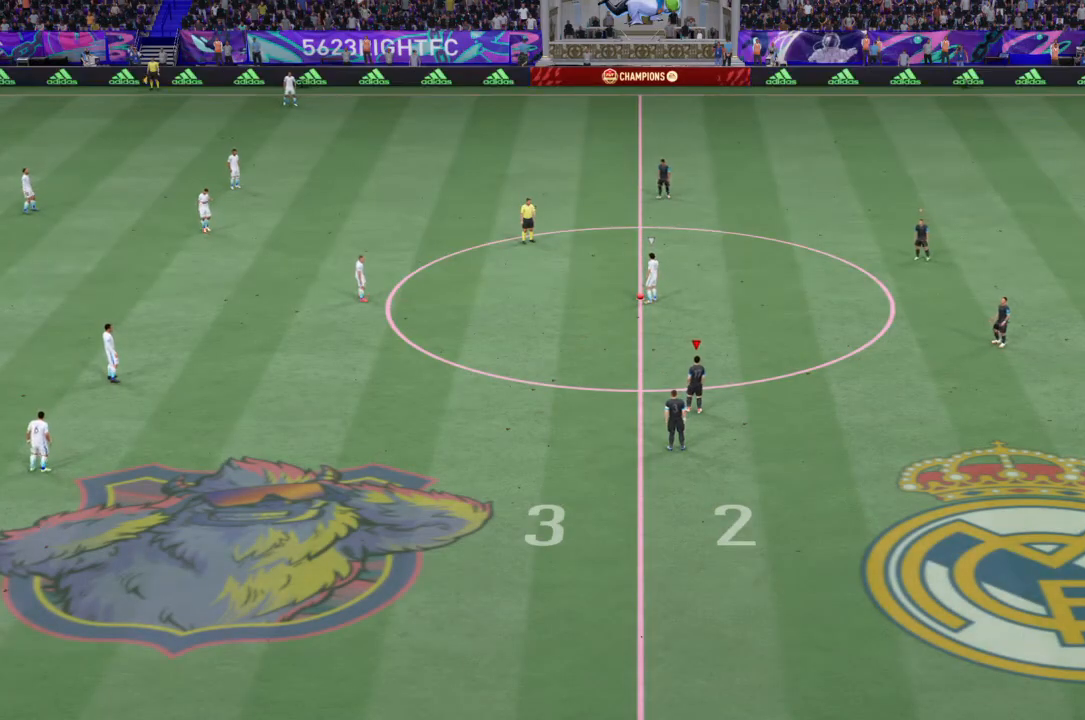
{"buttons": [], "left_stick": "center", "right_stick": "center", "events": [[234, "right_stick", "down-left"], [434, "right_stick", "center"]]}
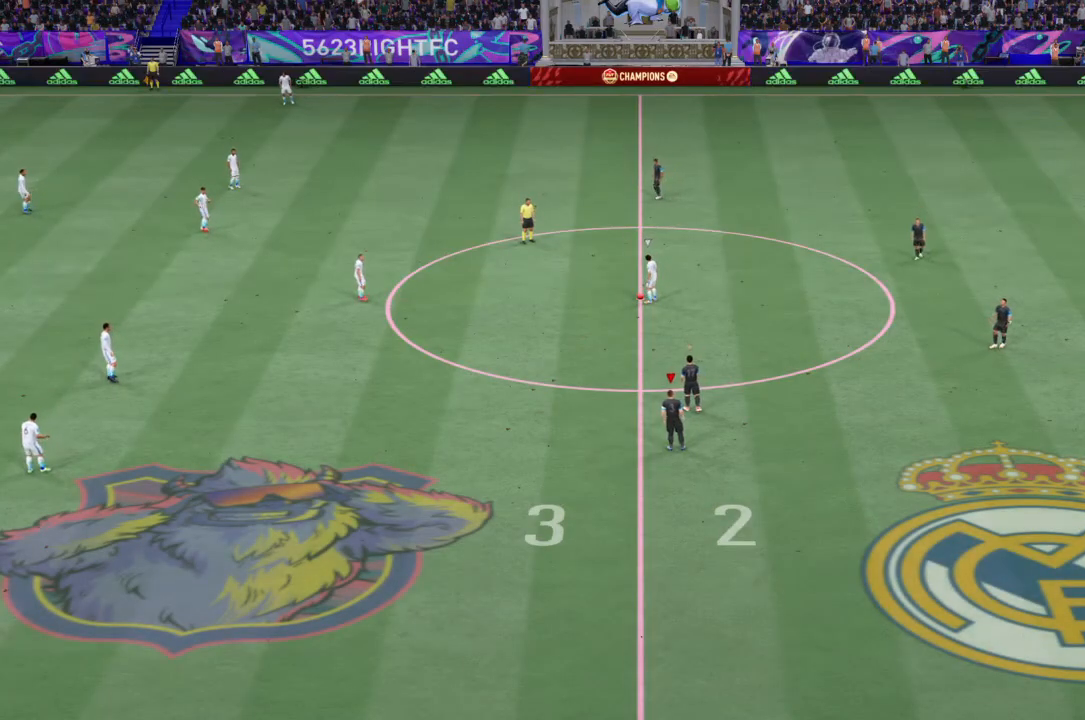
{"buttons": ["R2"], "left_stick": "center", "right_stick": "center", "events": [[133, "R2", "down"], [167, "left_stick", "left"], [434, "left_stick", "center"]]}
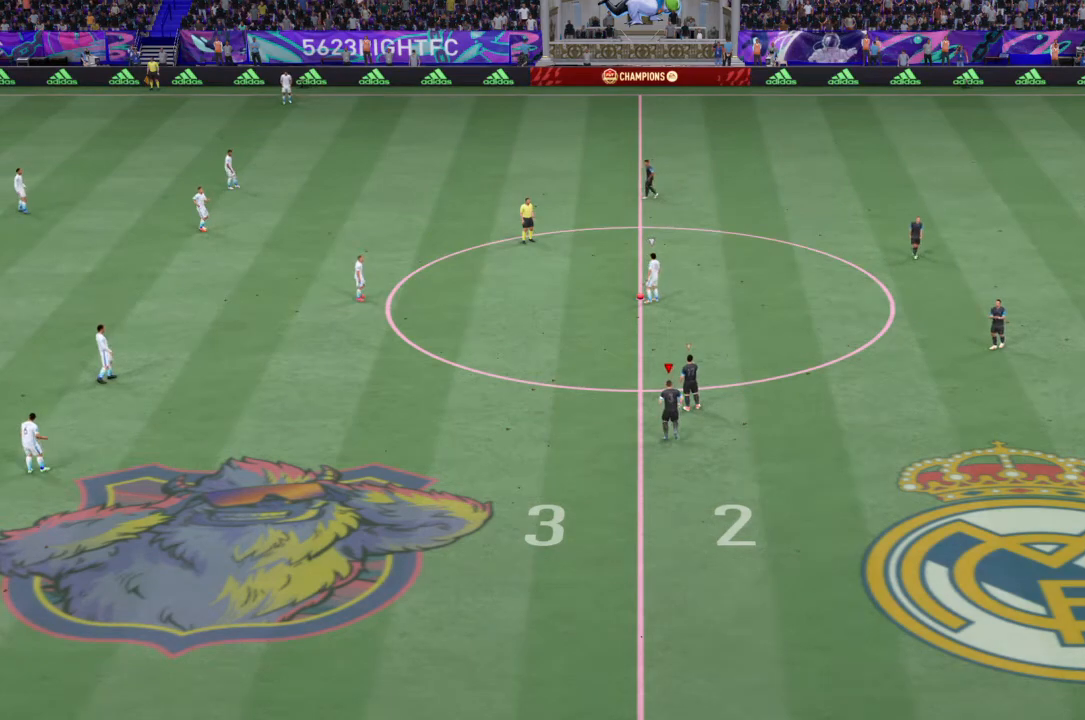
{"buttons": ["R2"], "left_stick": "left", "right_stick": "center", "events": [[67, "R2", "up"], [234, "R2", "down"], [401, "left_stick", "left"]]}
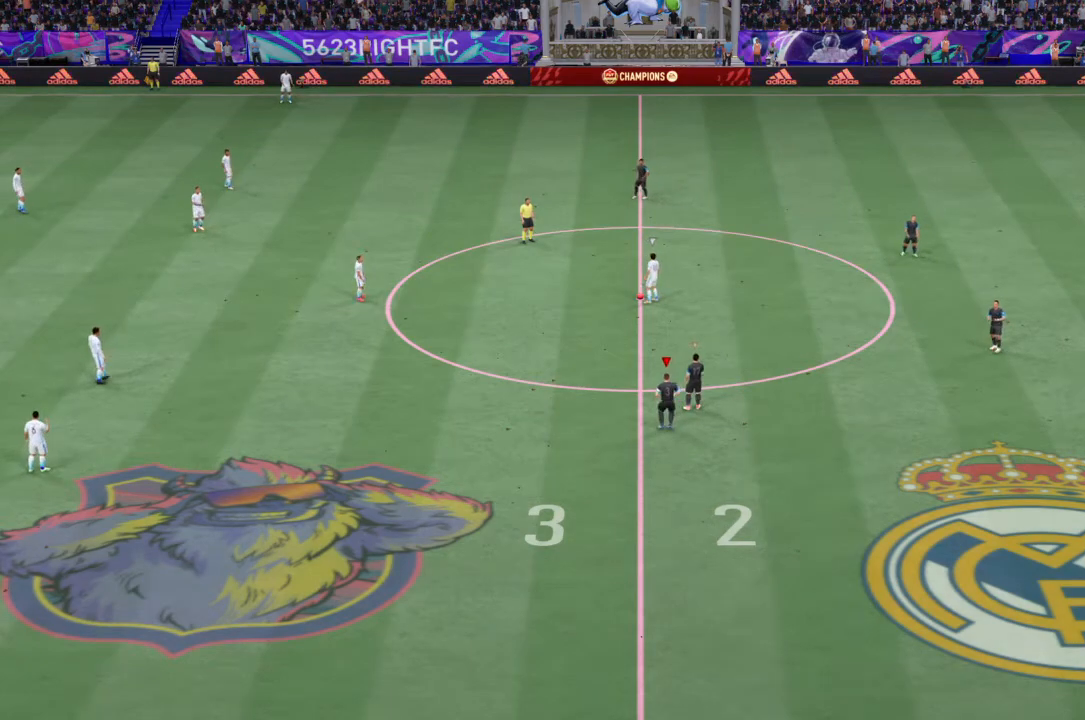
{"buttons": ["R2"], "left_stick": "left", "right_stick": "center", "events": []}
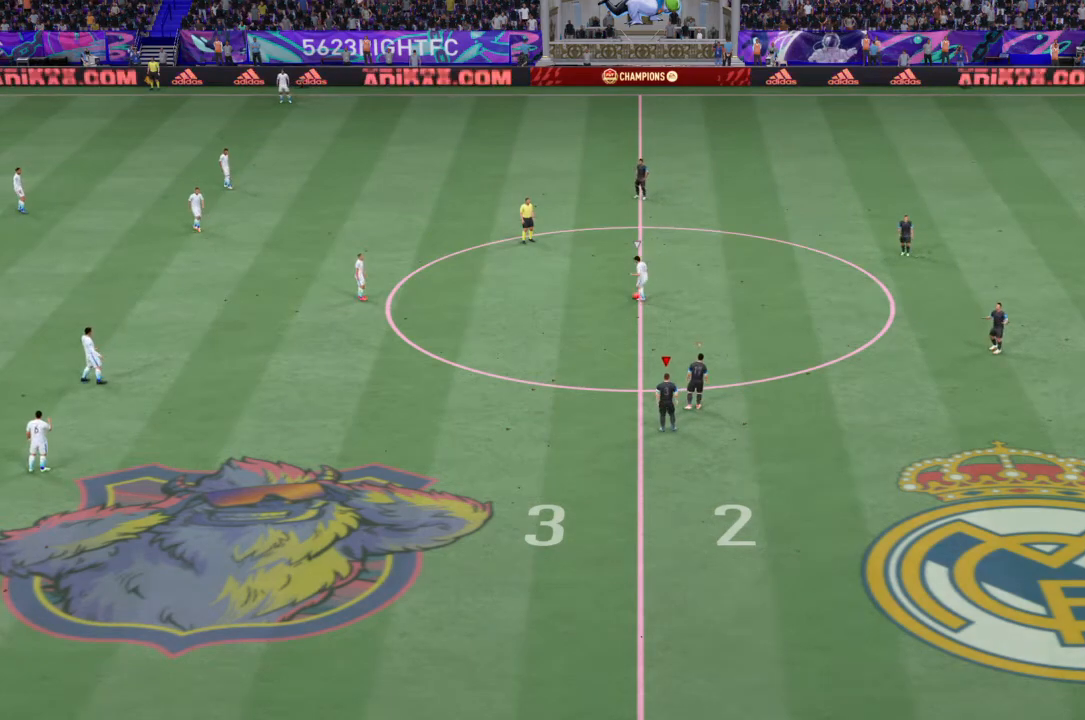
{"buttons": ["R2"], "left_stick": "left", "right_stick": "center", "events": []}
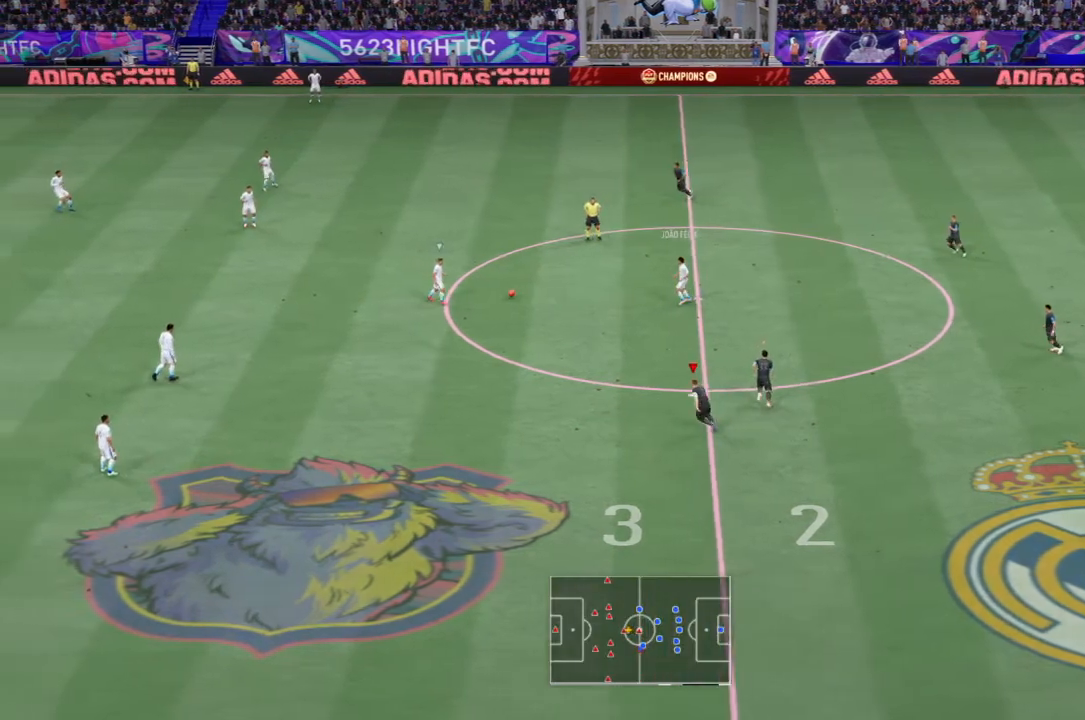
{"buttons": ["R2"], "left_stick": "left", "right_stick": "center", "events": []}
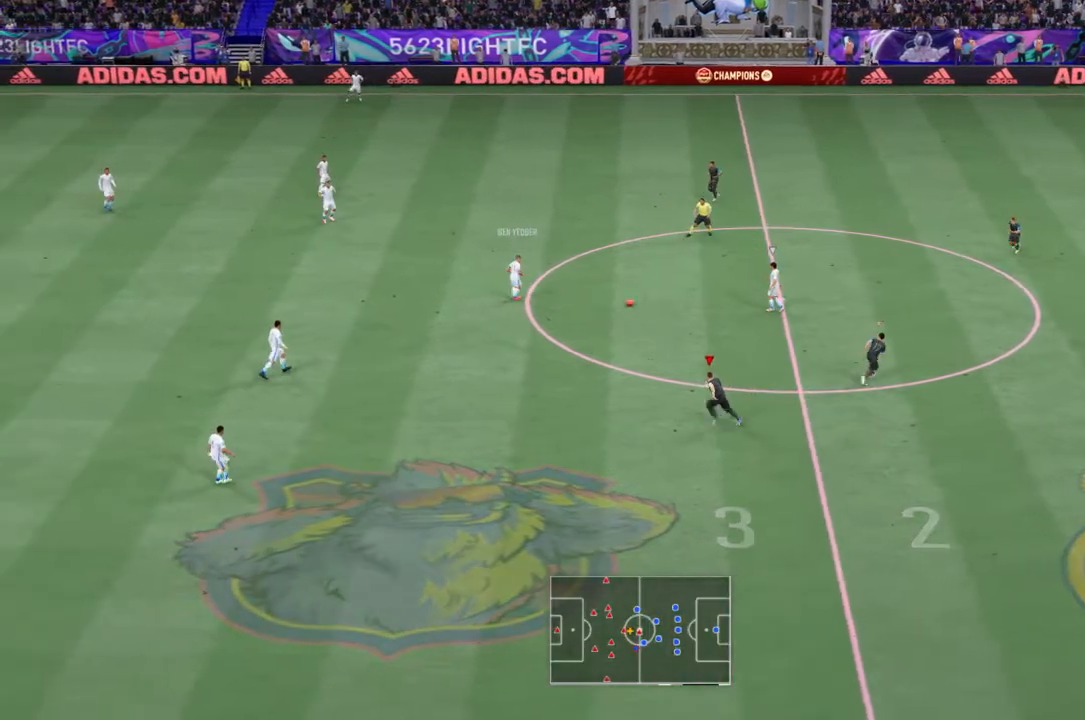
{"buttons": ["R2"], "left_stick": "up-left", "right_stick": "center", "events": [[34, "L1", "down"], [201, "left_stick", "up-left"], [234, "L1", "up"]]}
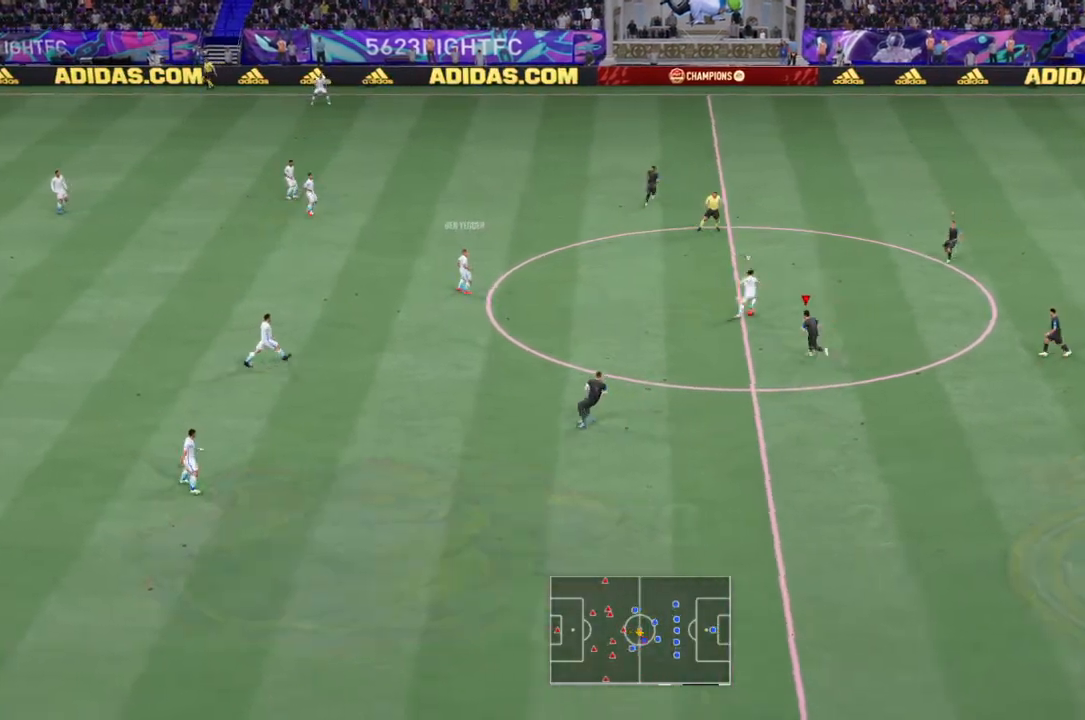
{"buttons": ["L2", "R2"], "left_stick": "left", "right_stick": "center", "events": [[100, "L1", "down"], [233, "L1", "up"], [233, "L2", "down"], [500, "left_stick", "left"]]}
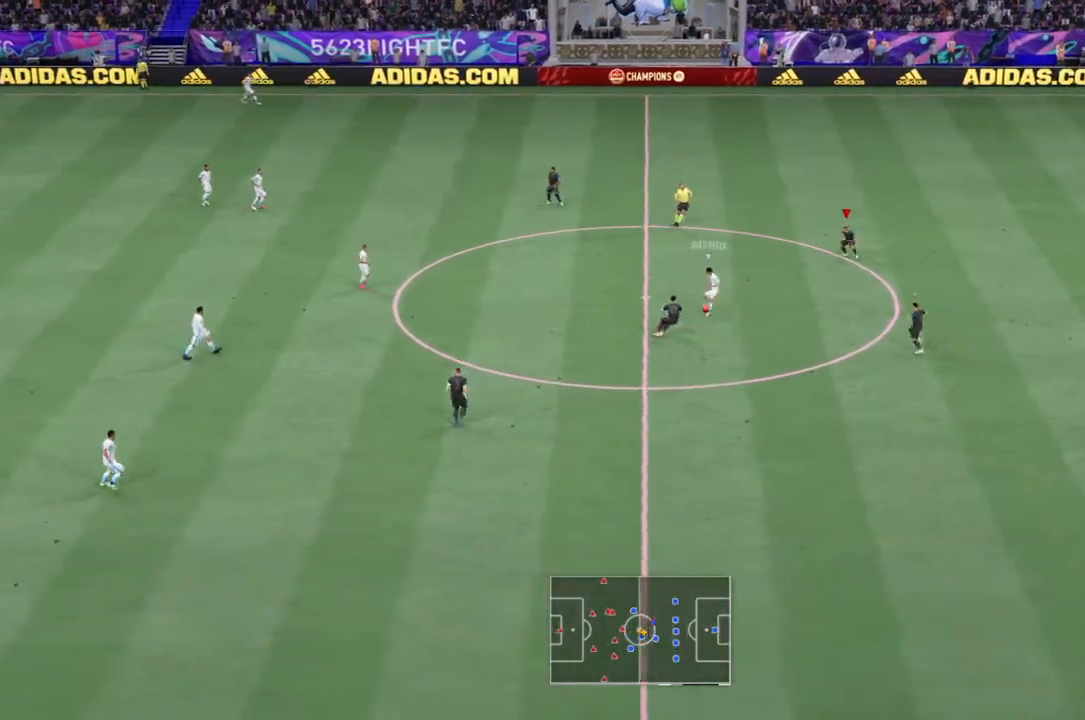
{"buttons": ["L2", "R2"], "left_stick": "down-right", "right_stick": "center", "events": [[167, "left_stick", "down-left"], [267, "left_stick", "down"], [501, "left_stick", "down-right"]]}
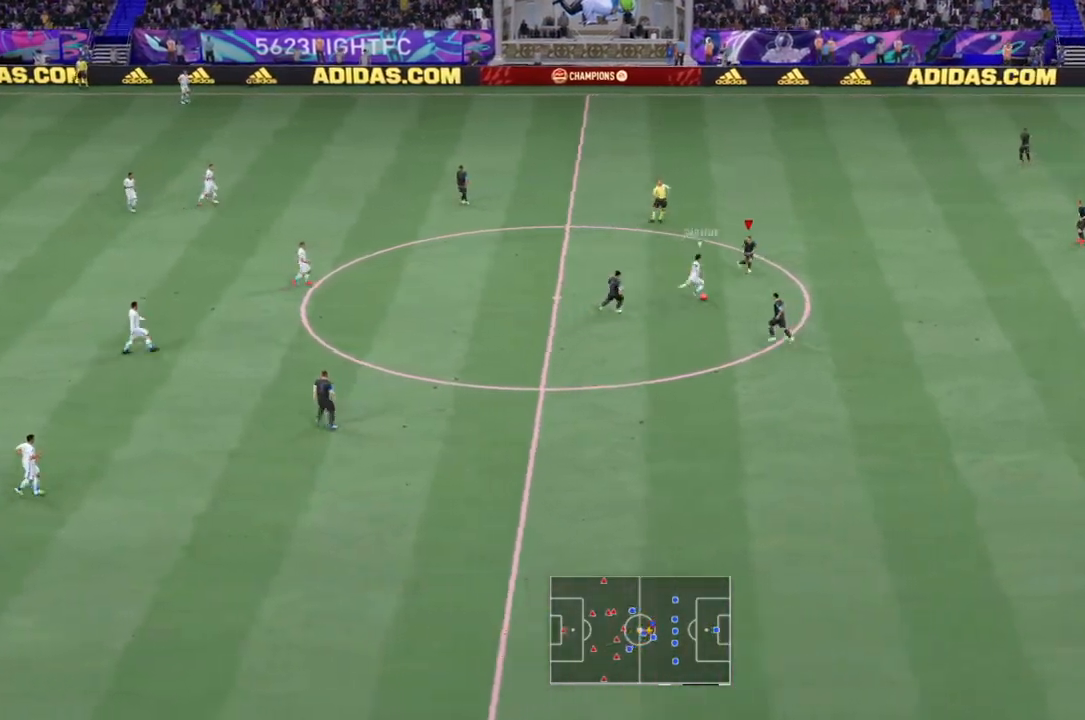
{"buttons": ["R2"], "left_stick": "up-left", "right_stick": "center", "events": [[167, "CIRCLE", "down"], [334, "CIRCLE", "up"], [500, "L2", "up"], [500, "left_stick", "up-left"]]}
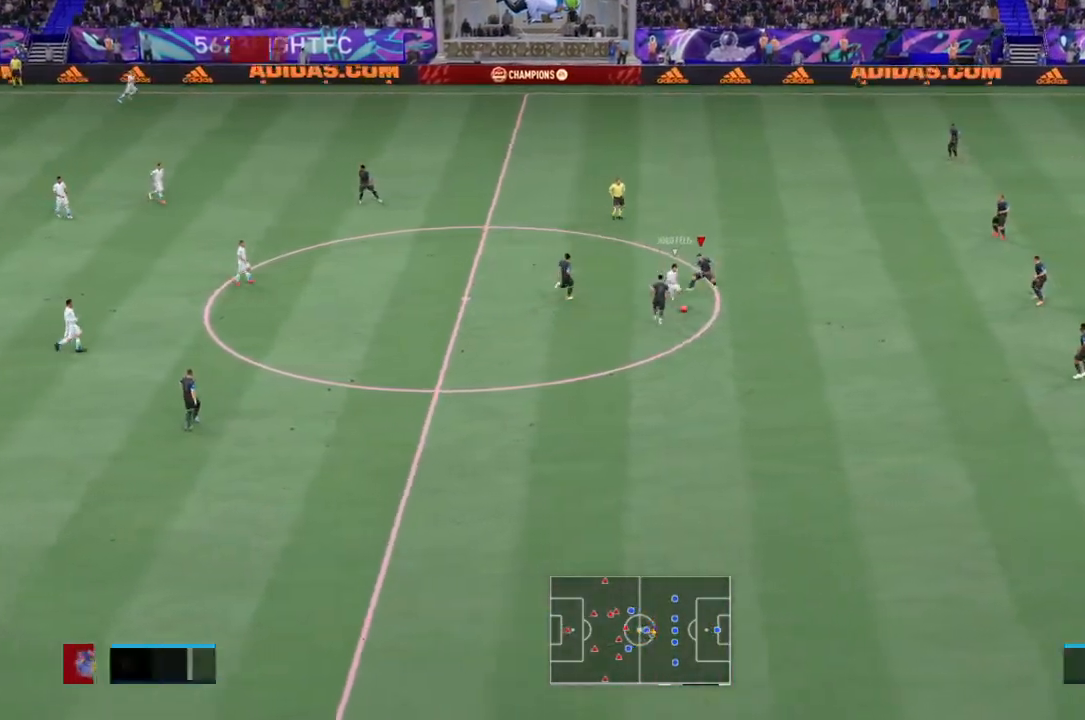
{"buttons": ["L1", "L2", "R2"], "left_stick": "down-right", "right_stick": "center", "events": [[67, "left_stick", "center"], [367, "left_stick", "down"], [434, "L1", "down"], [467, "left_stick", "down-right"], [501, "L2", "down"]]}
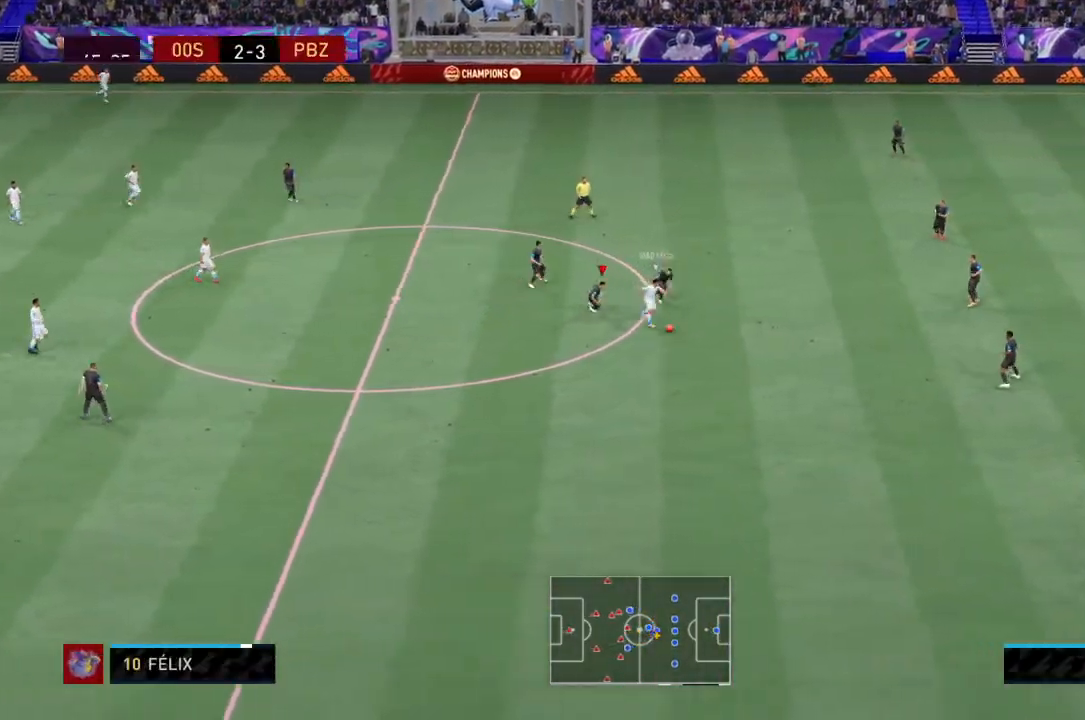
{"buttons": ["L2", "R2"], "left_stick": "down", "right_stick": "center"}
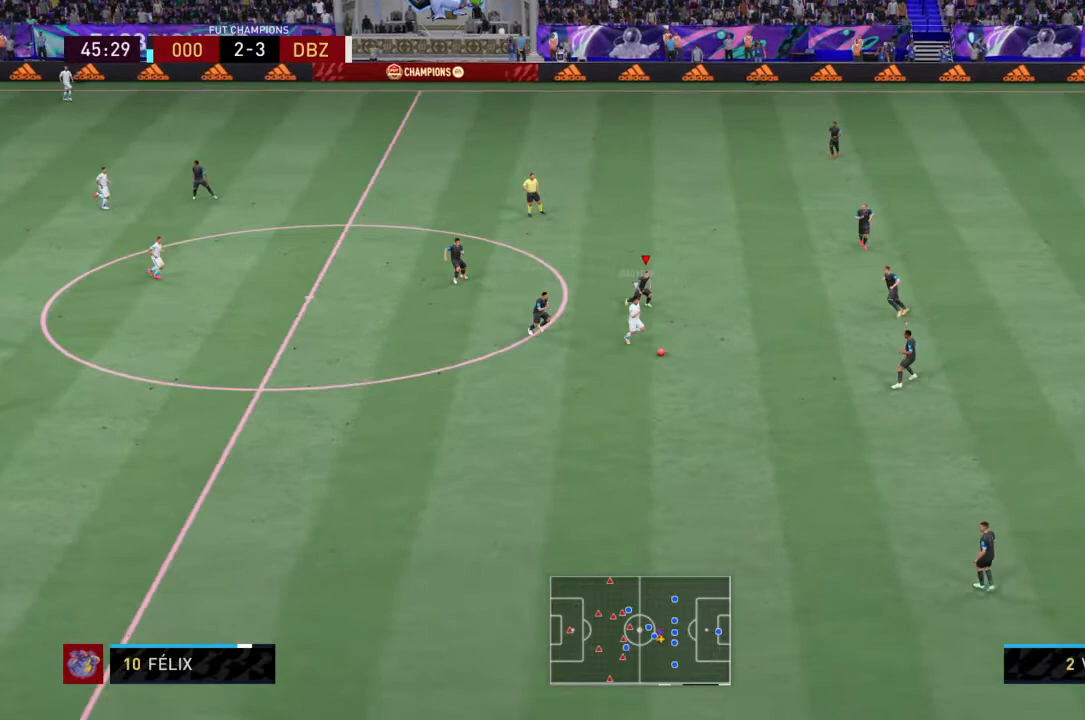
{"buttons": ["L2", "R2"], "left_stick": "down", "right_stick": "center", "events": []}
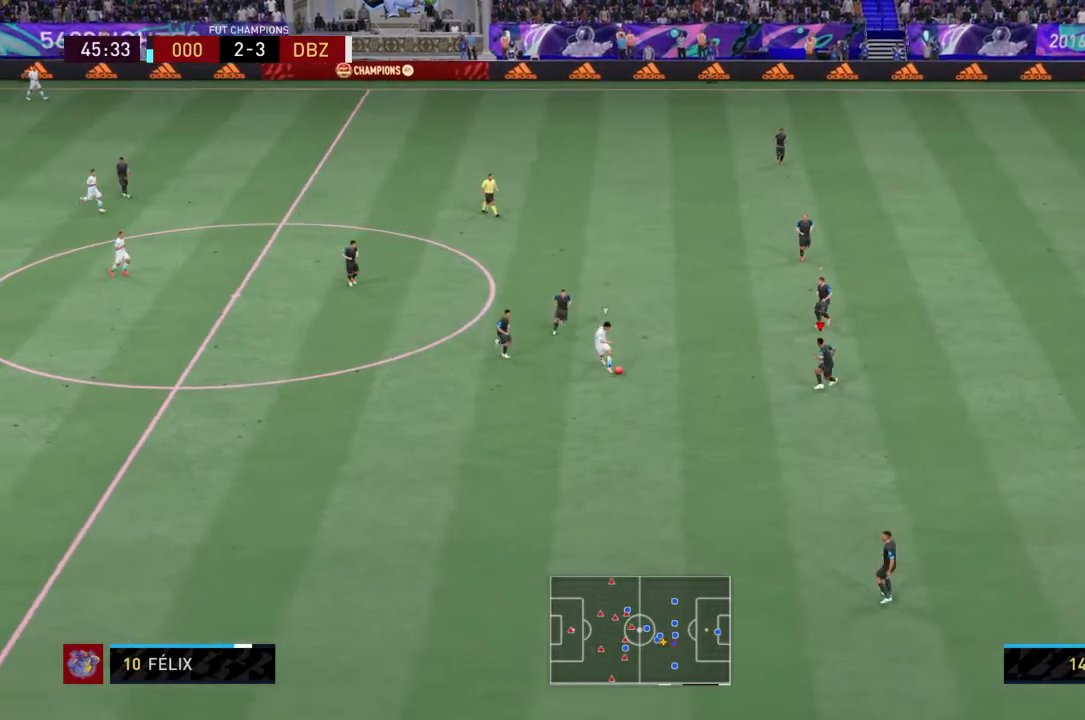
{"buttons": ["L1", "L2", "R2"], "left_stick": "down-right", "right_stick": "center", "events": [[133, "left_stick", "down-left"], [233, "left_stick", "down"], [400, "L1", "down"], [400, "left_stick", "down-right"]]}
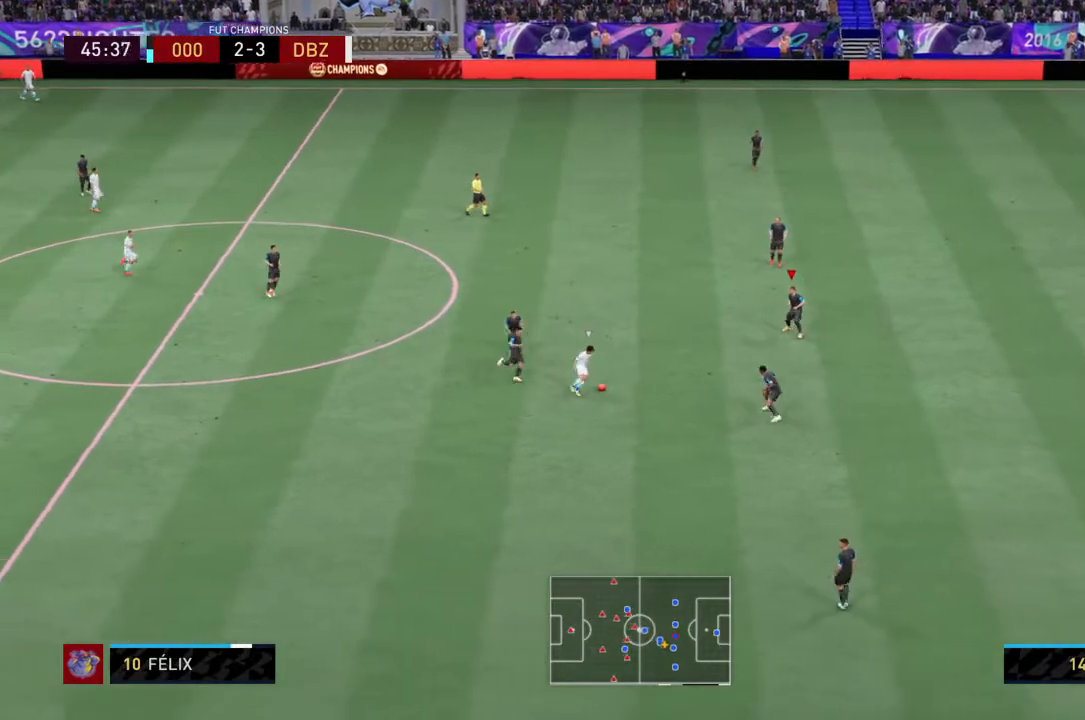
{"buttons": ["L2", "R2"], "left_stick": "up", "right_stick": "center", "events": [[34, "L1", "up"], [401, "left_stick", "up-right"], [467, "left_stick", "up"]]}
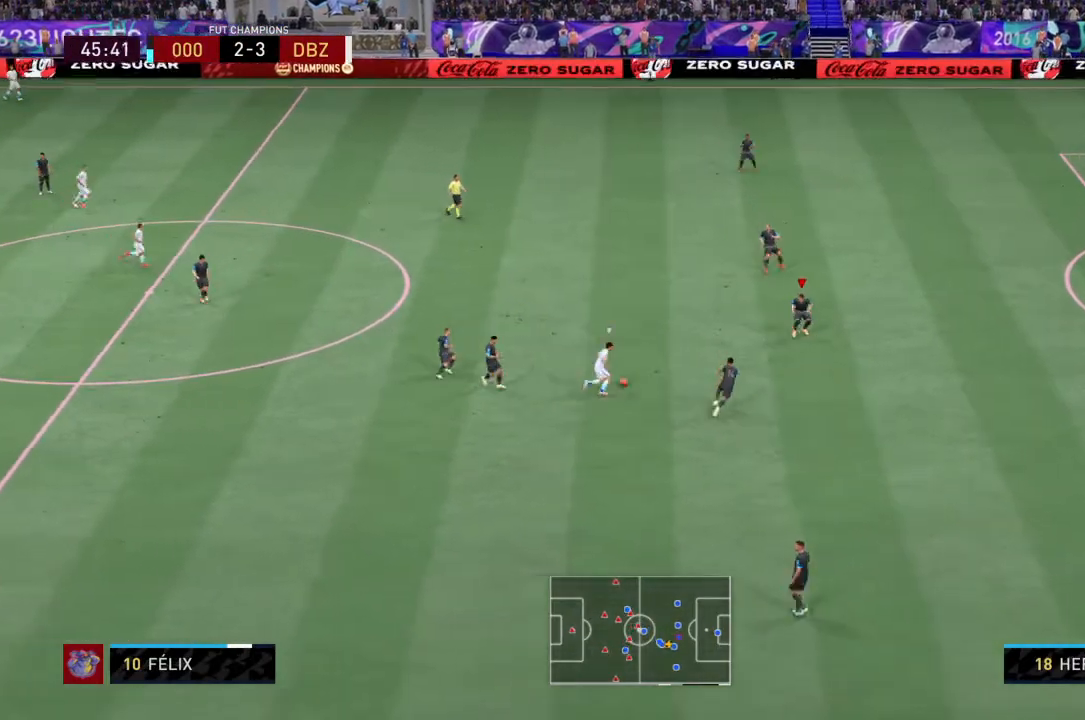
{"buttons": ["L1", "L2", "R2"], "left_stick": "up", "right_stick": "center", "events": [[200, "left_stick", "up-left"], [300, "left_stick", "left"], [400, "L1", "down"], [434, "left_stick", "up"]]}
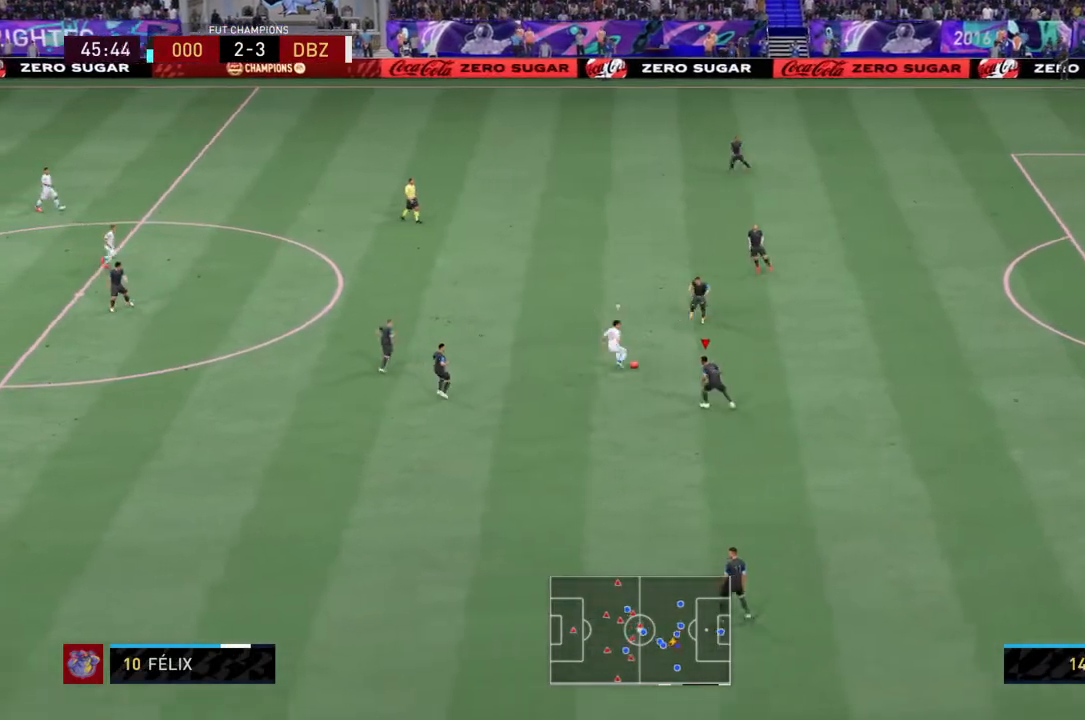
{"buttons": ["L2", "R2"], "left_stick": "up-right", "right_stick": "center", "events": [[34, "L1", "up"], [100, "left_stick", "up-right"]]}
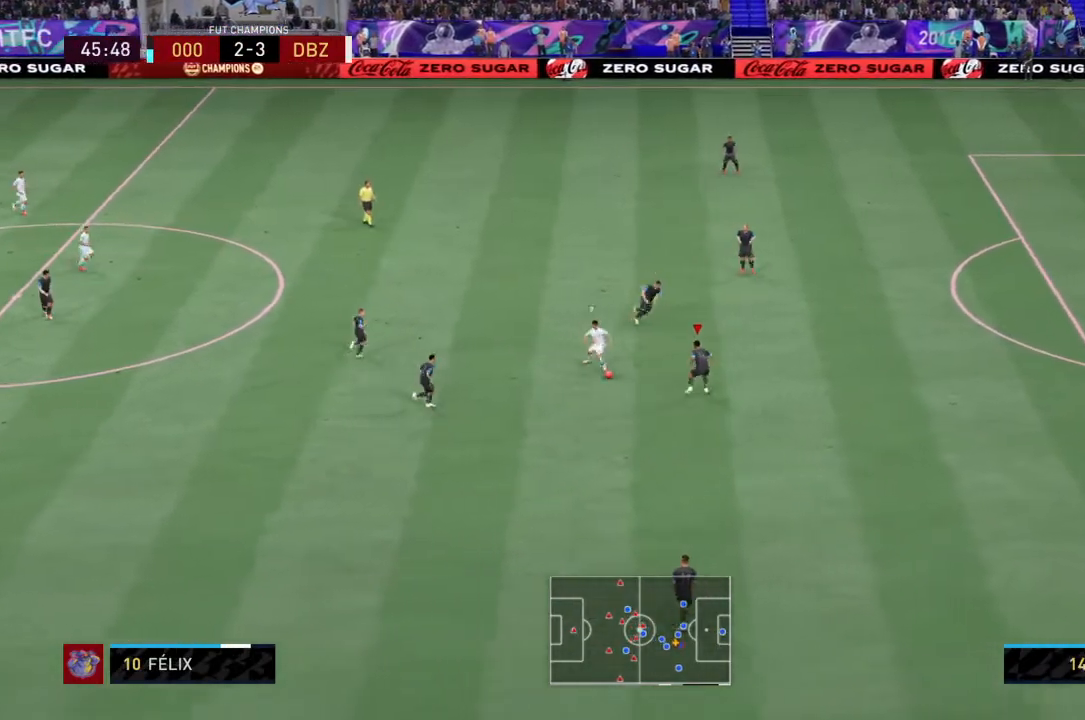
{"buttons": ["L2", "R2"], "left_stick": "up-right", "right_stick": "center", "events": [[100, "left_stick", "right"], [233, "left_stick", "down-right"], [434, "left_stick", "up-right"]]}
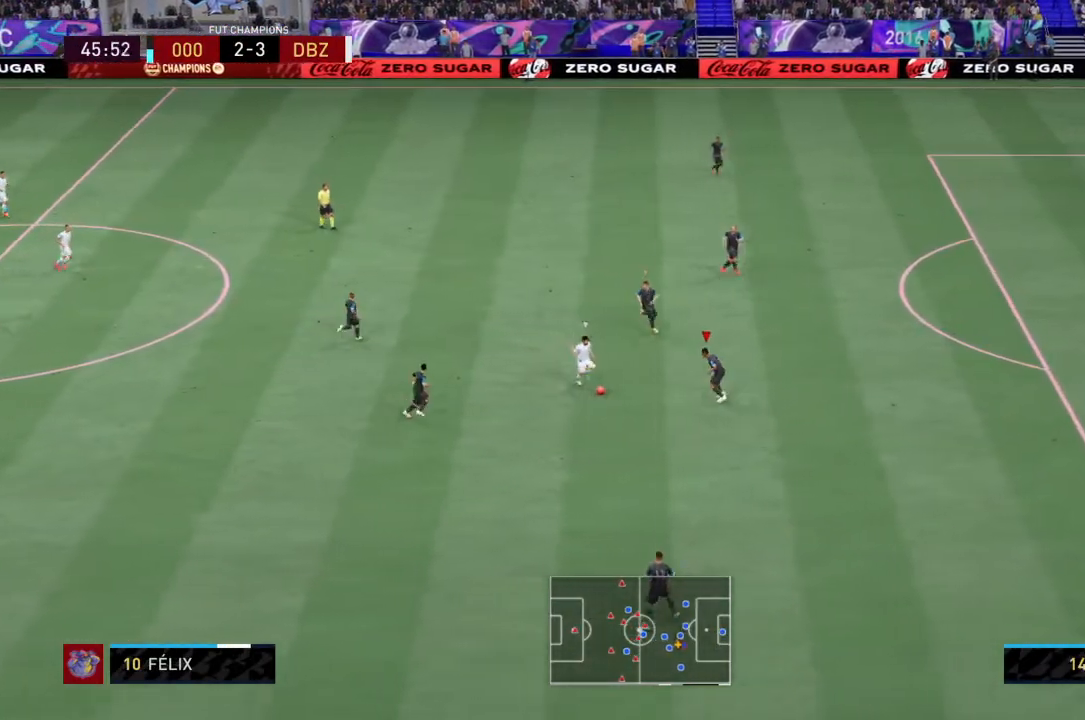
{"buttons": ["L2", "R2"], "left_stick": "down-right", "right_stick": "center", "events": [[34, "left_stick", "up"], [134, "left_stick", "right"], [234, "left_stick", "down-right"]]}
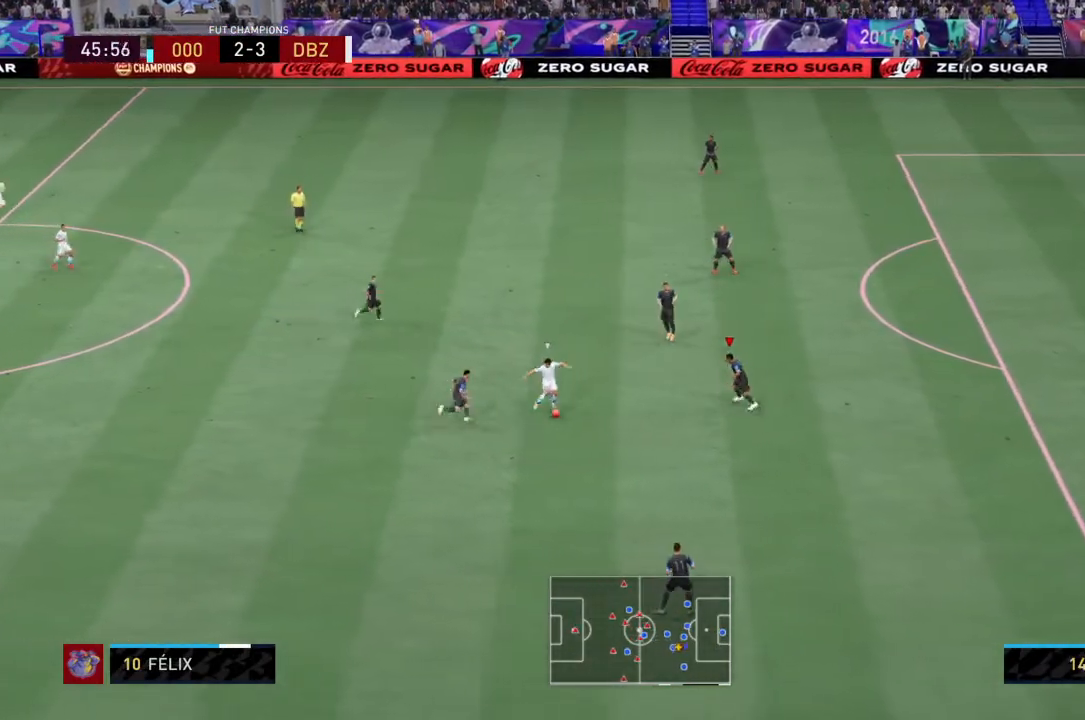
{"buttons": ["L2", "R2"], "left_stick": "right", "right_stick": "center", "events": [[100, "left_stick", "right"]]}
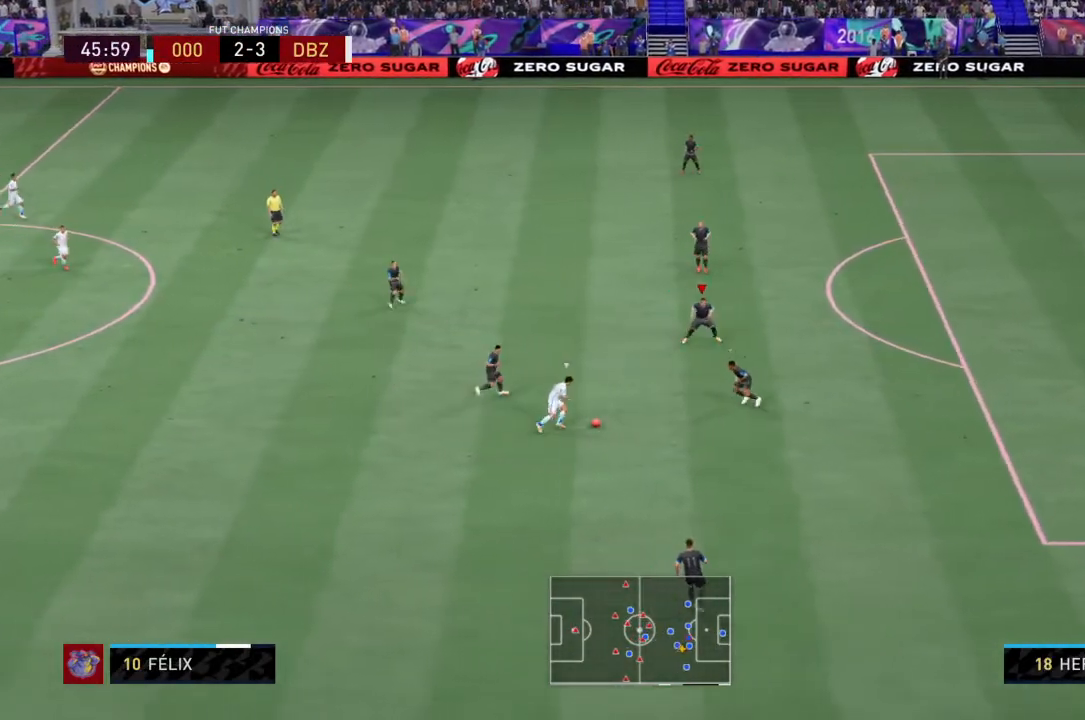
{"buttons": ["L2", "R2"], "left_stick": "down", "right_stick": "center", "events": [[100, "left_stick", "down-right"], [201, "left_stick", "down"]]}
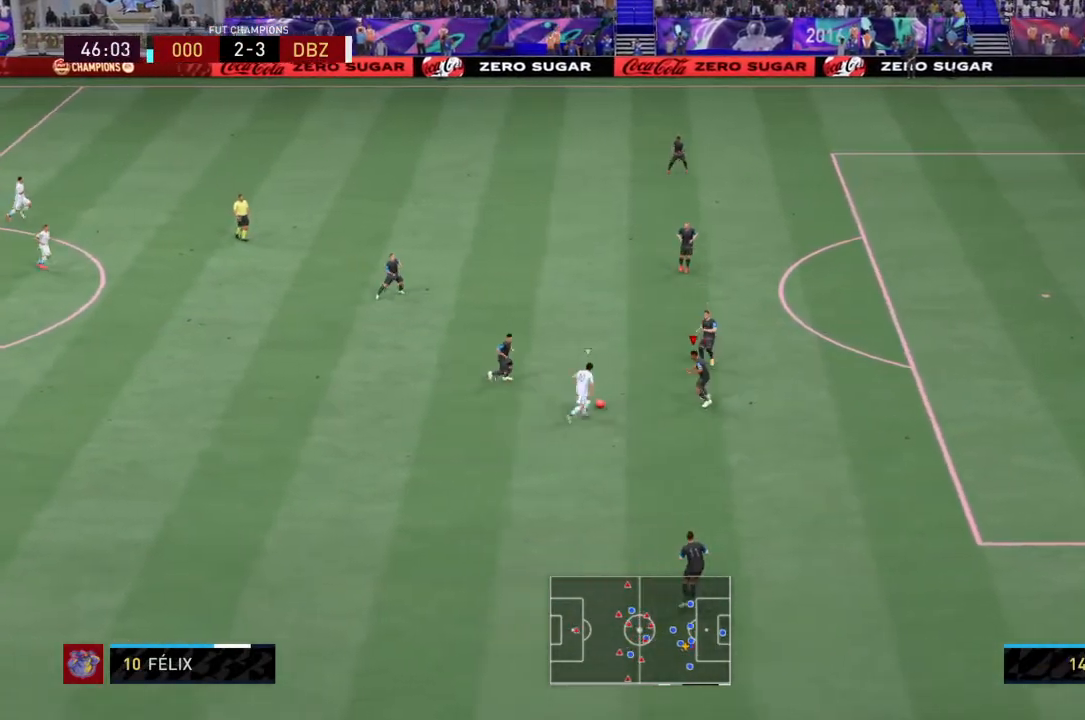
{"buttons": ["L1", "L2", "R2"], "left_stick": "up-right", "right_stick": "center", "events": [[267, "left_stick", "right"], [368, "left_stick", "up-right"], [434, "L1", "down"]]}
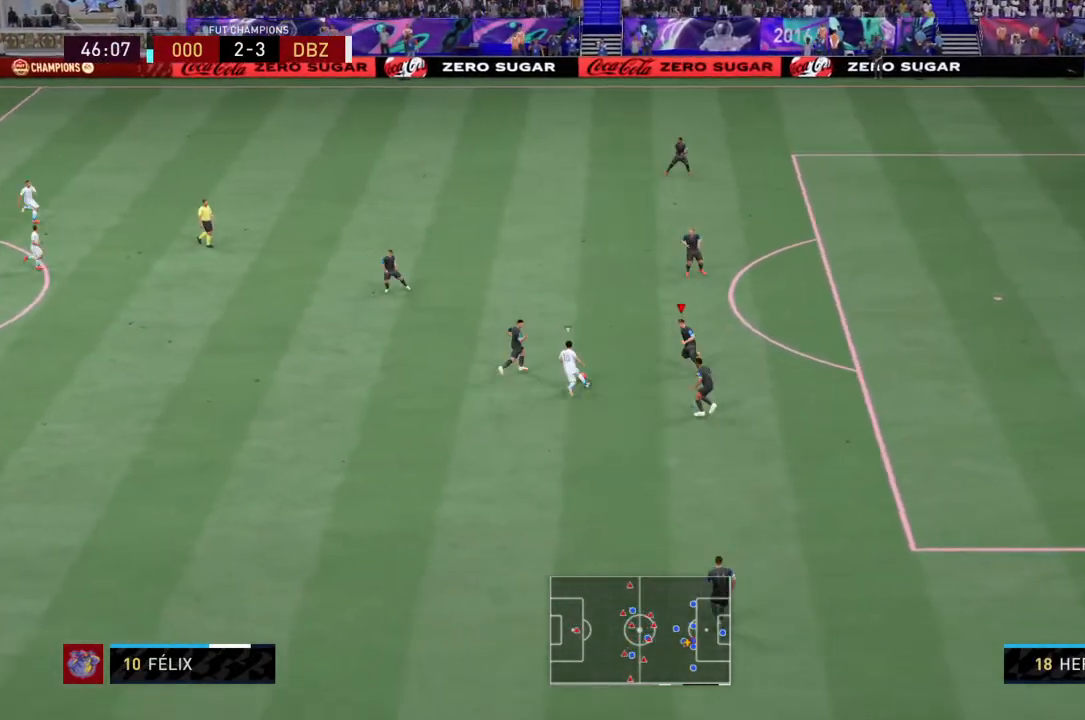
{"buttons": ["L2", "R2"], "left_stick": "up-left", "right_stick": "center", "events": [[67, "L1", "up"], [100, "left_stick", "up"], [400, "left_stick", "up-left"]]}
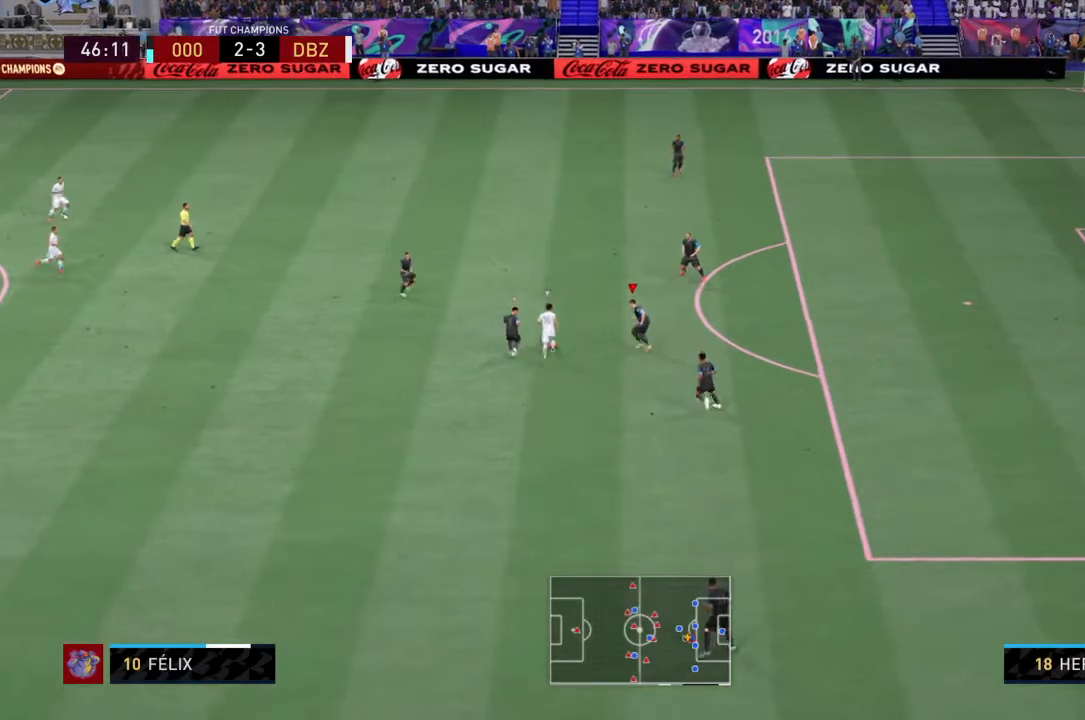
{"buttons": ["L2", "R2"], "left_stick": "up-left", "right_stick": "center", "events": [[67, "CIRCLE", "down"], [201, "CIRCLE", "up"]]}
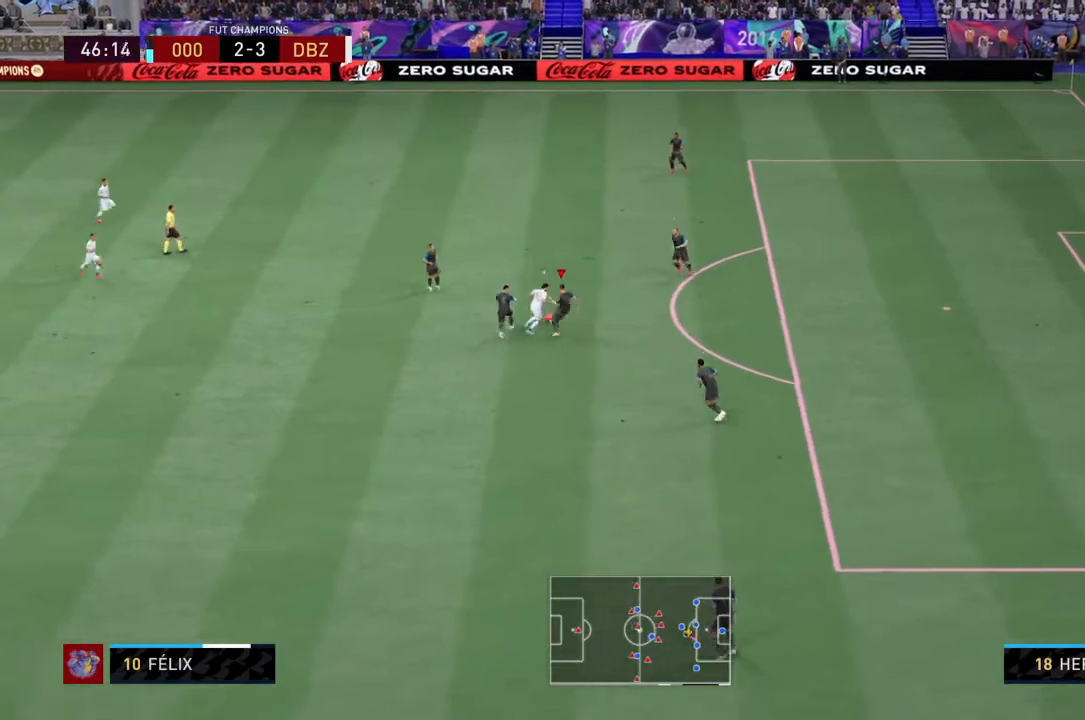
{"buttons": ["L2", "R2"], "left_stick": "up", "right_stick": "center", "events": [[67, "left_stick", "up"], [300, "left_stick", "up-left"], [467, "left_stick", "up"]]}
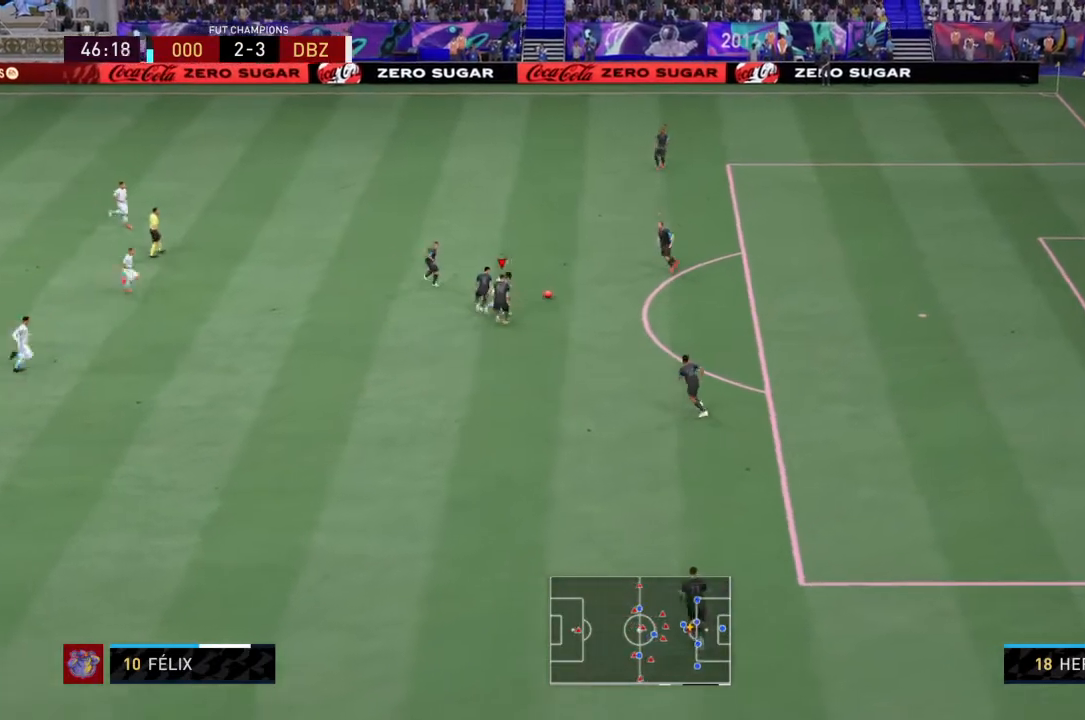
{"buttons": ["L2", "R2"], "left_stick": "right", "right_stick": "center", "events": [[167, "L1", "down"], [334, "L1", "up"], [401, "left_stick", "right"]]}
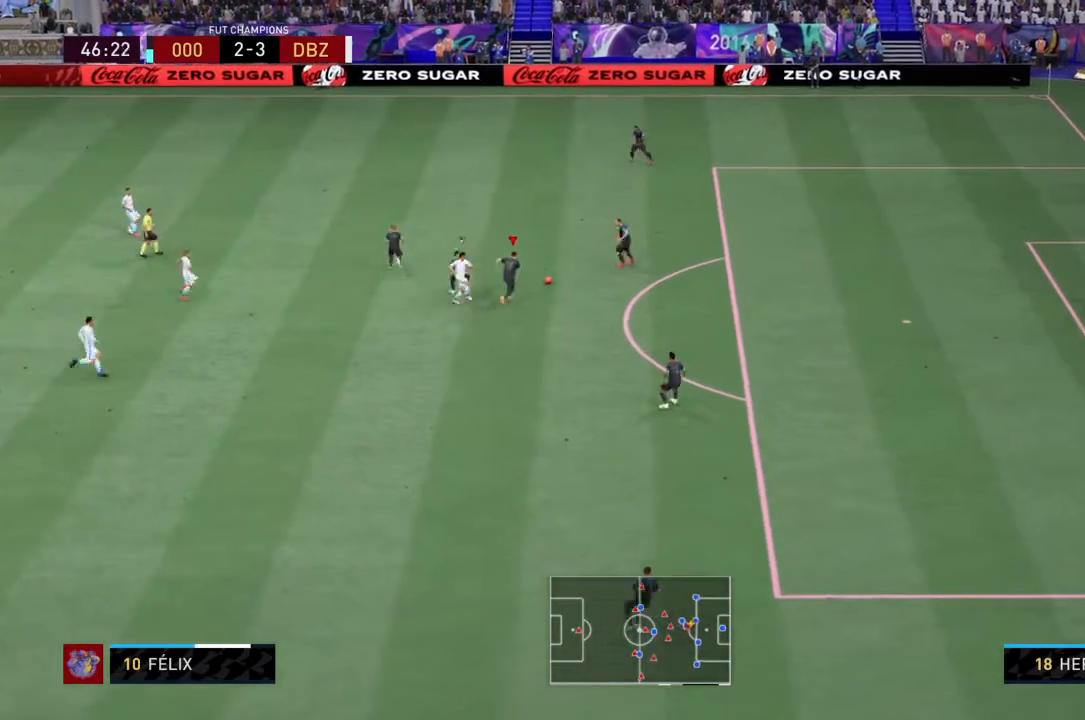
{"buttons": [], "left_stick": "up", "right_stick": "center"}